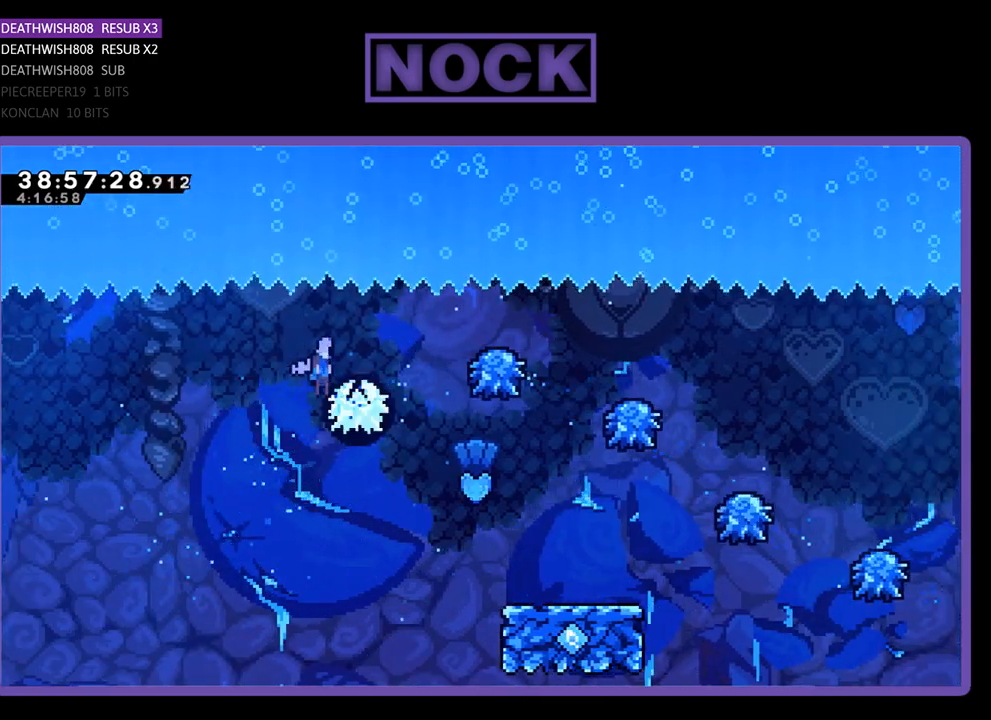
Gameplay with a controller (PlayStation layout); each line is a JSON object with the inputs held at the frame after it. "events" lists button and stick changes between this image and that frame as [ms after this image, input, new state], when the widget could be followed in between. Not read: left_stick right_stick.
{"buttons": ["R2", "DPAD_RIGHT"], "events": [[167, "DPAD_RIGHT", "up"], [367, "DPAD_RIGHT", "down"]]}
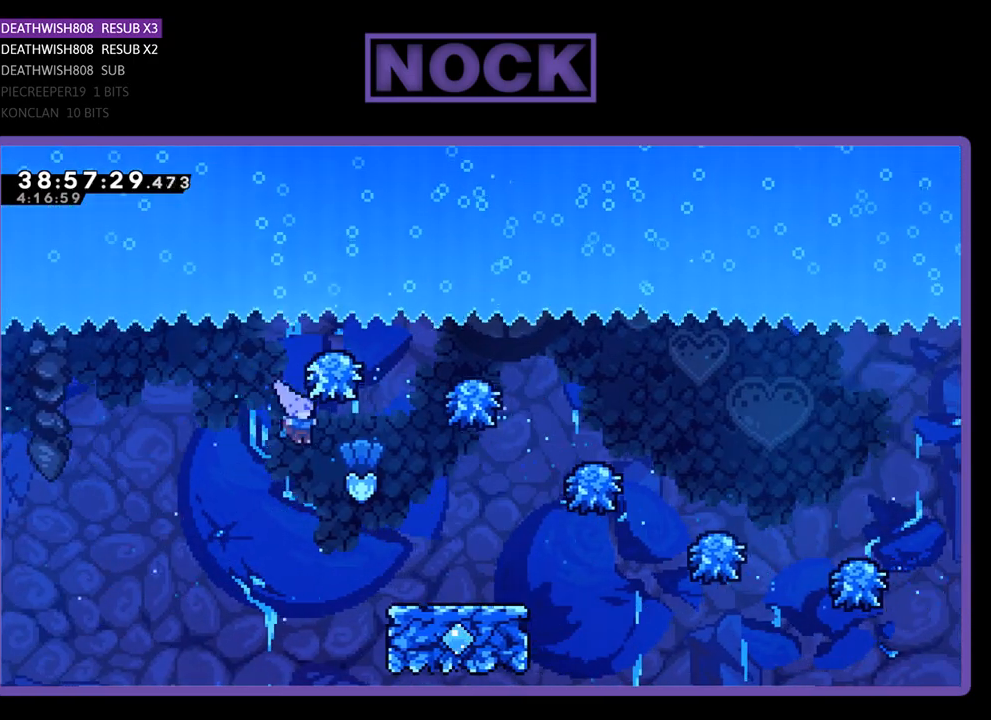
{"buttons": ["R2", "DPAD_UP", "DPAD_RIGHT"], "events": [[133, "DPAD_UP", "down"]]}
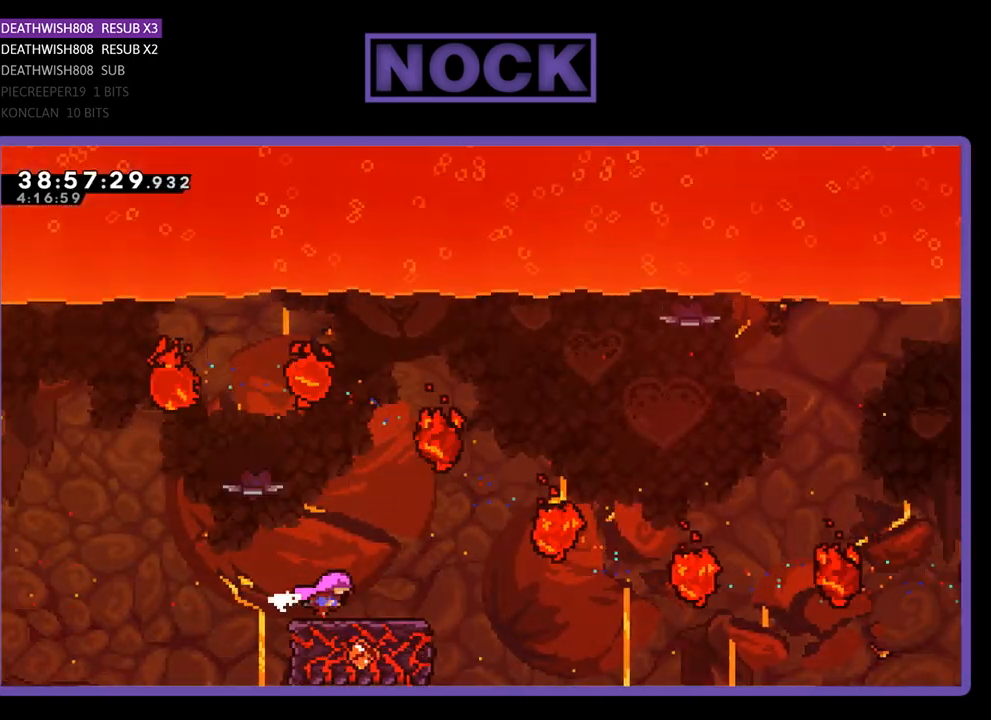
{"buttons": ["CROSS", "R2", "DPAD_RIGHT"], "events": [[133, "DPAD_UP", "up"], [167, "DPAD_RIGHT", "up"], [300, "CROSS", "down"], [333, "DPAD_RIGHT", "down"]]}
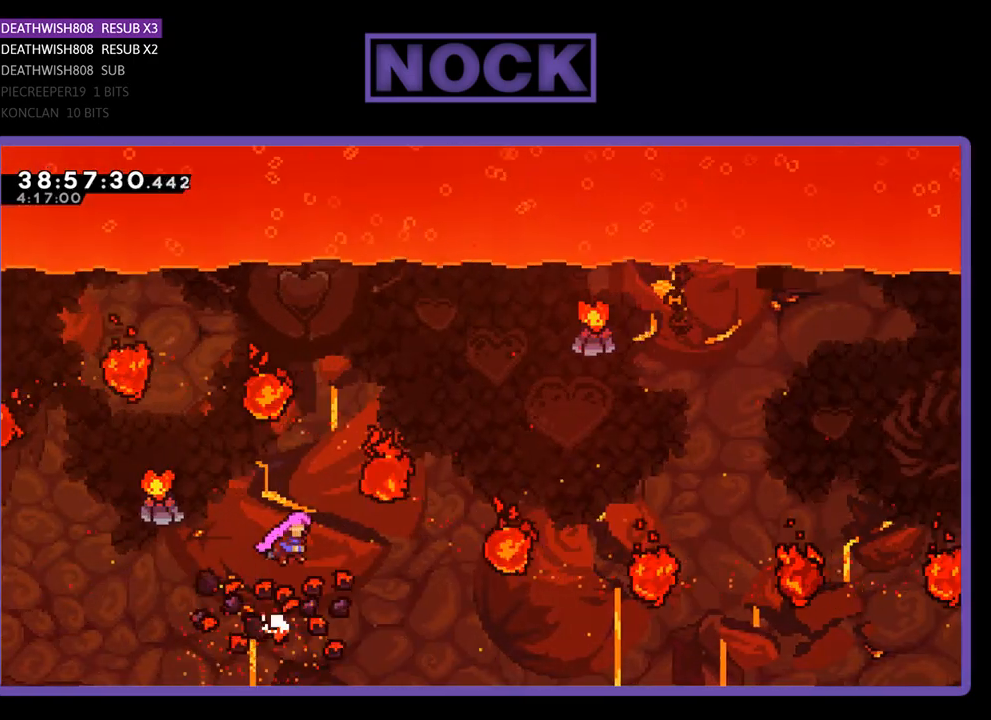
{"buttons": [], "events": [[467, "CROSS", "up"], [467, "DPAD_RIGHT", "up"], [500, "R2", "up"]]}
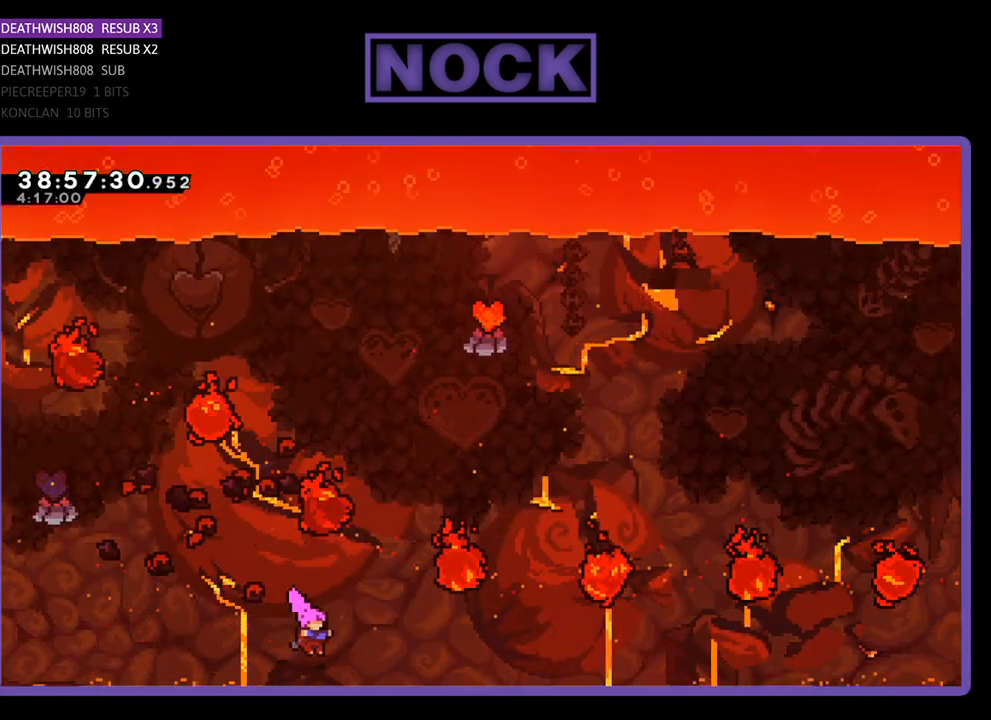
{"buttons": [], "events": []}
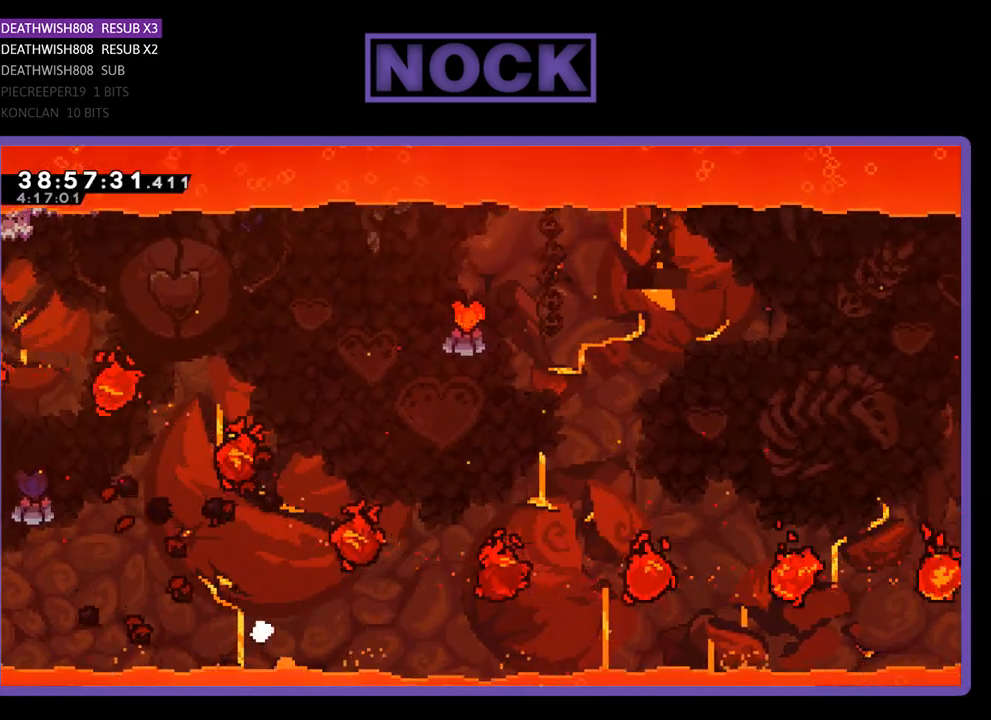
{"buttons": [], "events": []}
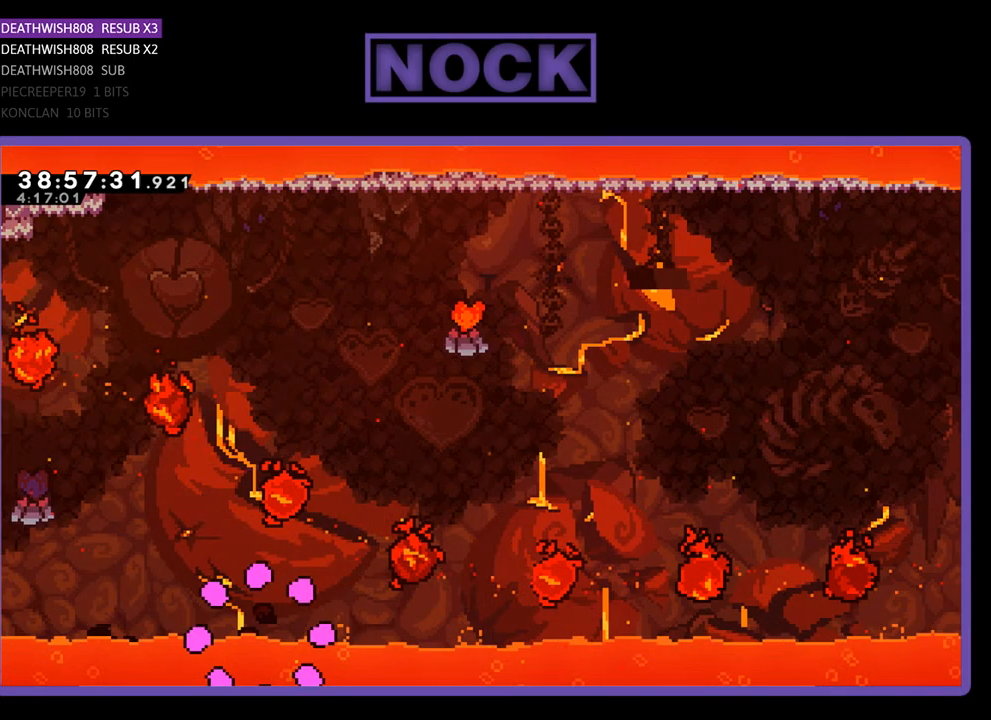
{"buttons": ["R2"], "events": [[200, "R2", "down"]]}
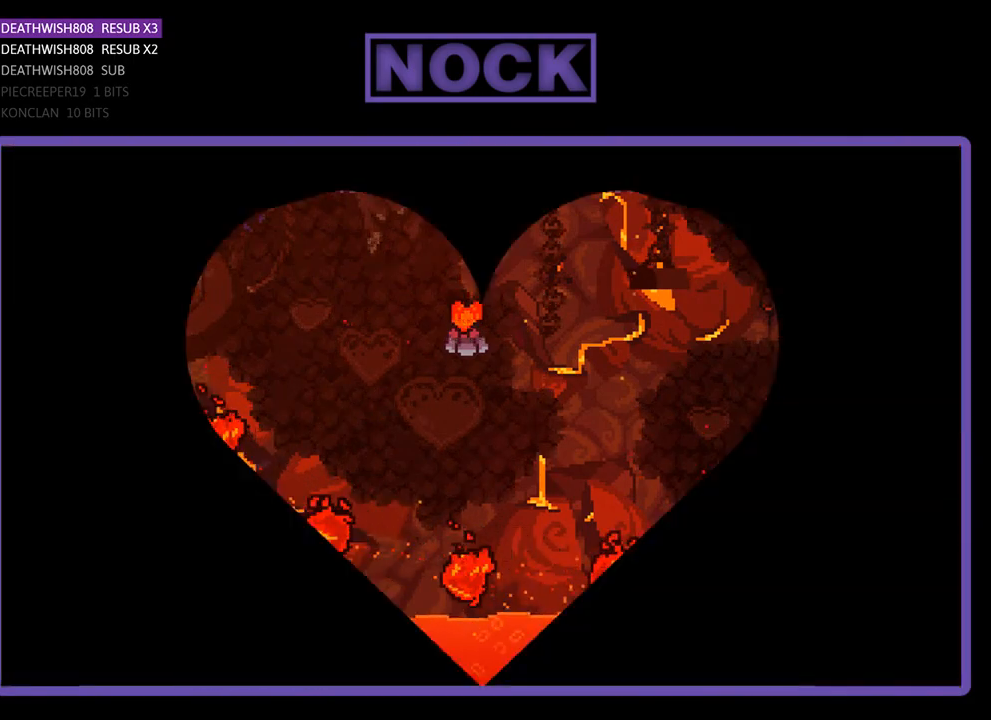
{"buttons": ["R2", "DPAD_RIGHT"], "events": [[433, "DPAD_RIGHT", "down"]]}
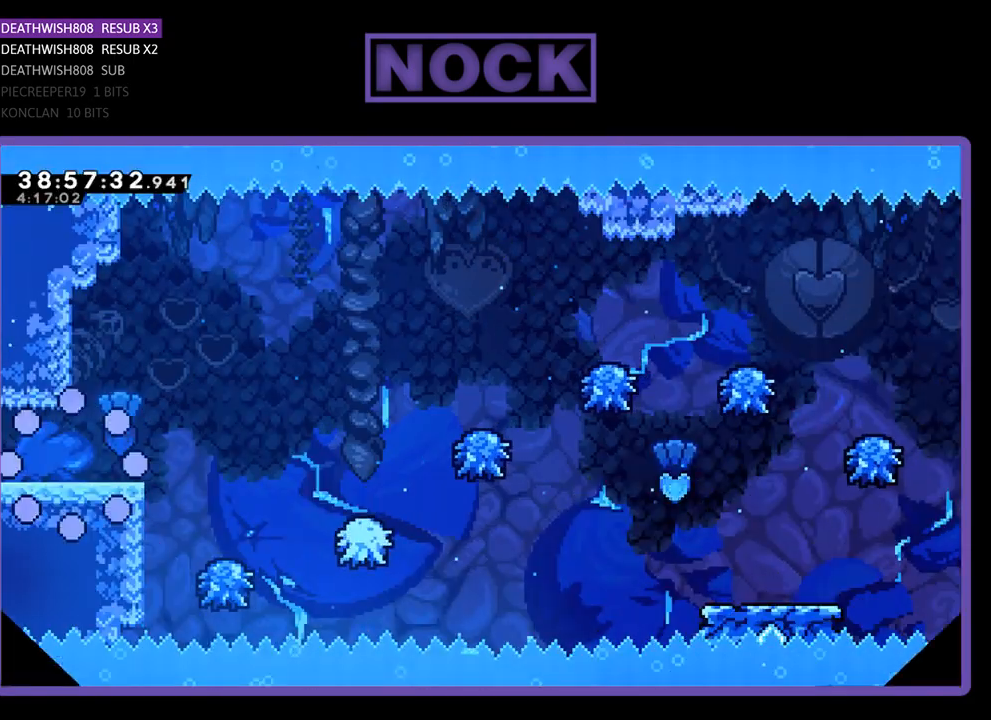
{"buttons": ["R2", "DPAD_RIGHT"], "events": []}
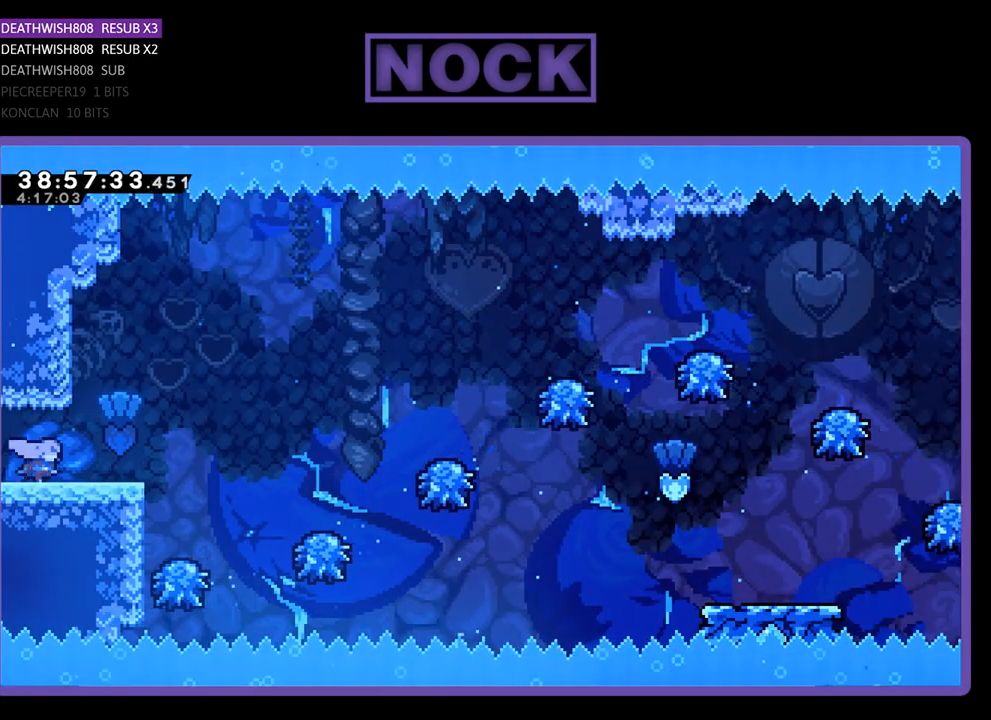
{"buttons": ["R2", "DPAD_RIGHT"], "events": [[133, "CROSS", "down"], [300, "CROSS", "up"]]}
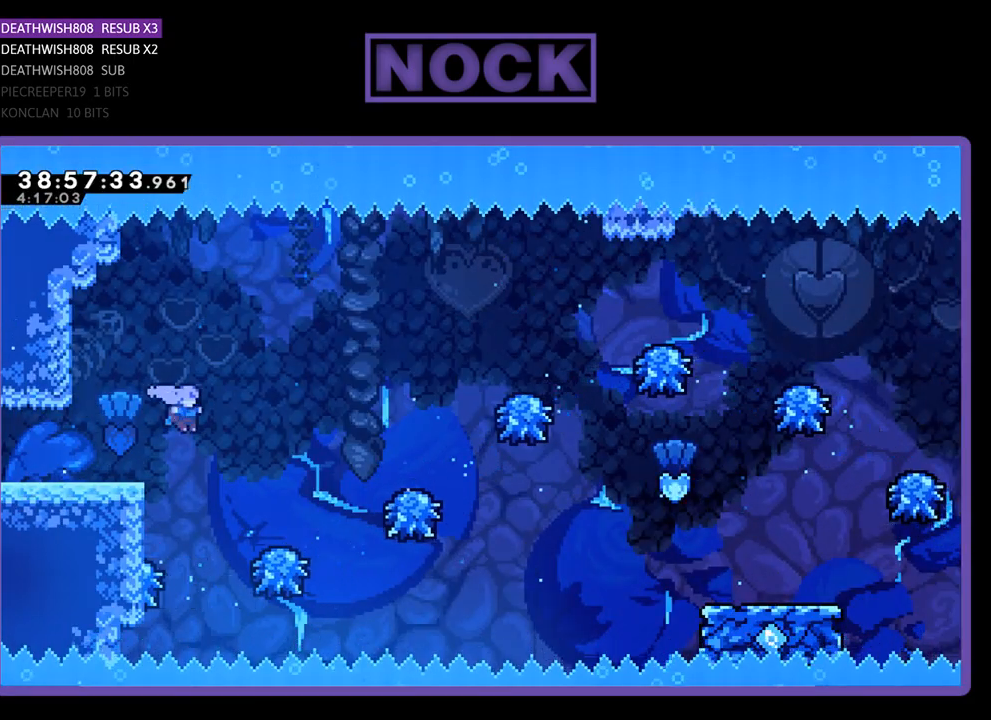
{"buttons": ["R2", "DPAD_RIGHT"], "events": []}
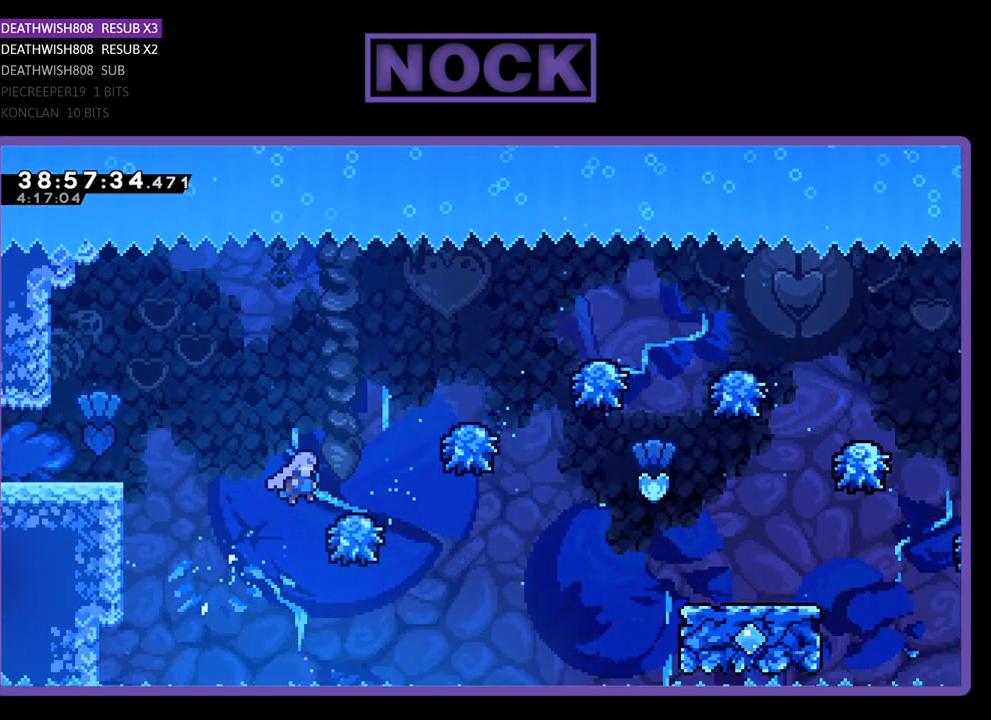
{"buttons": ["R2", "DPAD_RIGHT"], "events": []}
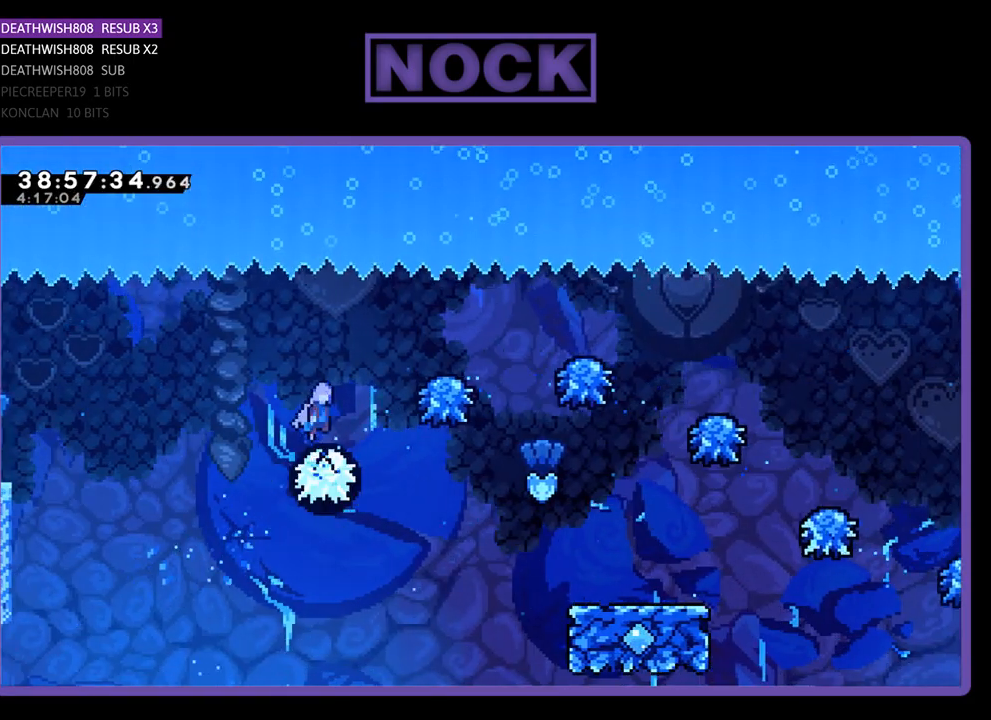
{"buttons": ["R2", "DPAD_RIGHT"], "events": [[333, "DPAD_RIGHT", "up"], [467, "DPAD_RIGHT", "down"]]}
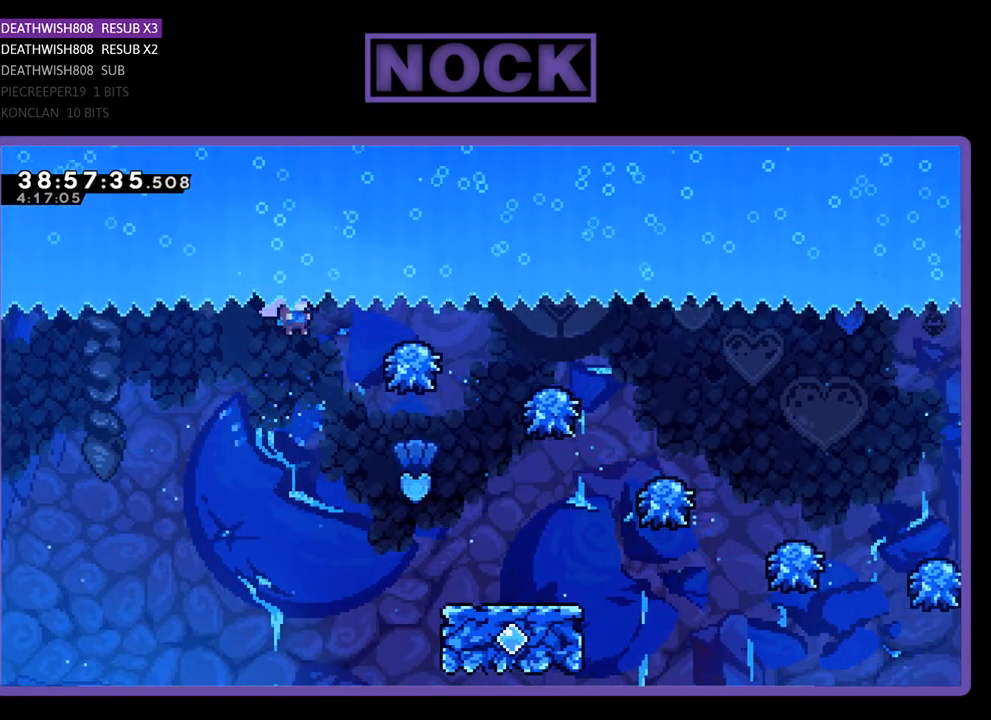
{"buttons": ["R2", "DPAD_UP", "DPAD_RIGHT"], "events": [[100, "DPAD_RIGHT", "up"], [133, "DPAD_RIGHT", "down"], [500, "DPAD_UP", "down"]]}
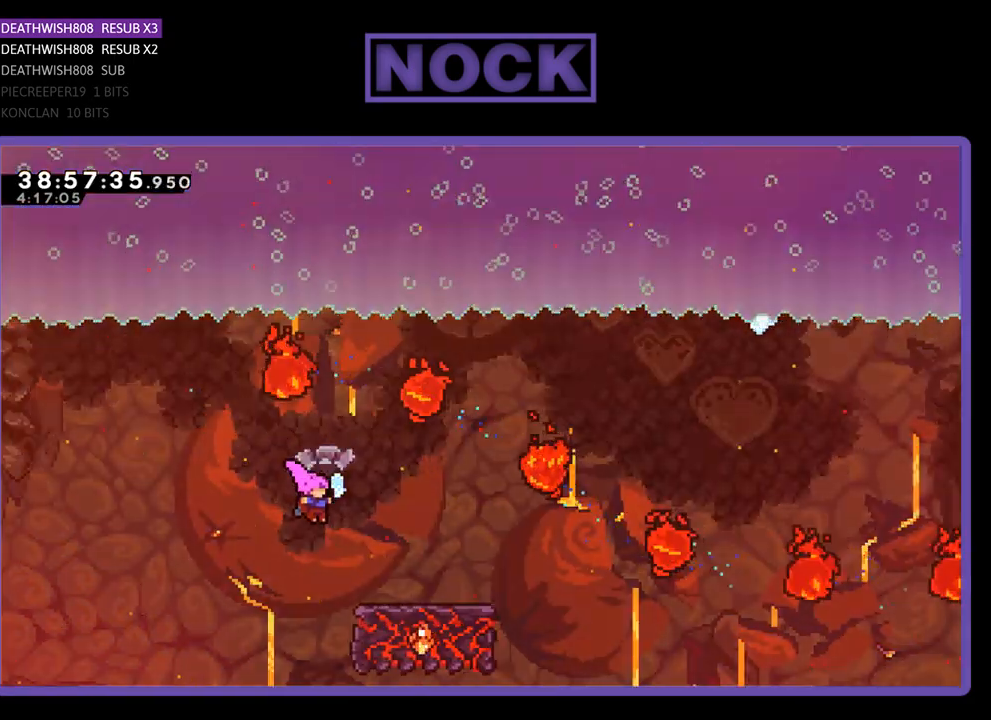
{"buttons": ["R2"], "events": [[300, "DPAD_UP", "up"], [367, "DPAD_RIGHT", "up"]]}
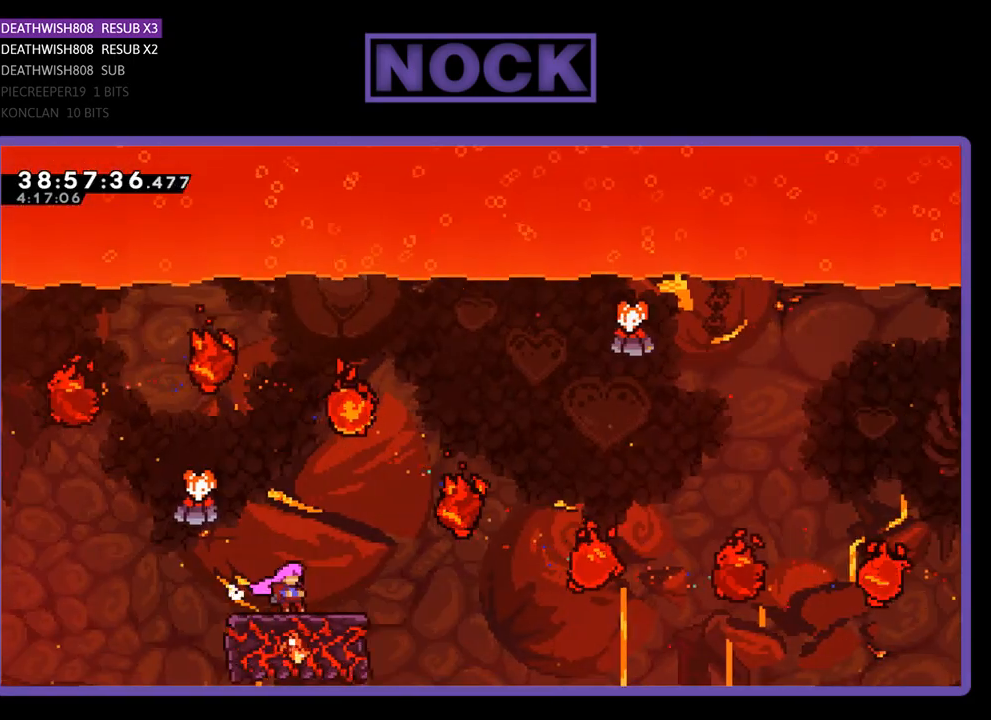
{"buttons": ["CROSS", "R2", "DPAD_RIGHT"], "events": [[133, "DPAD_RIGHT", "down"], [167, "CROSS", "down"]]}
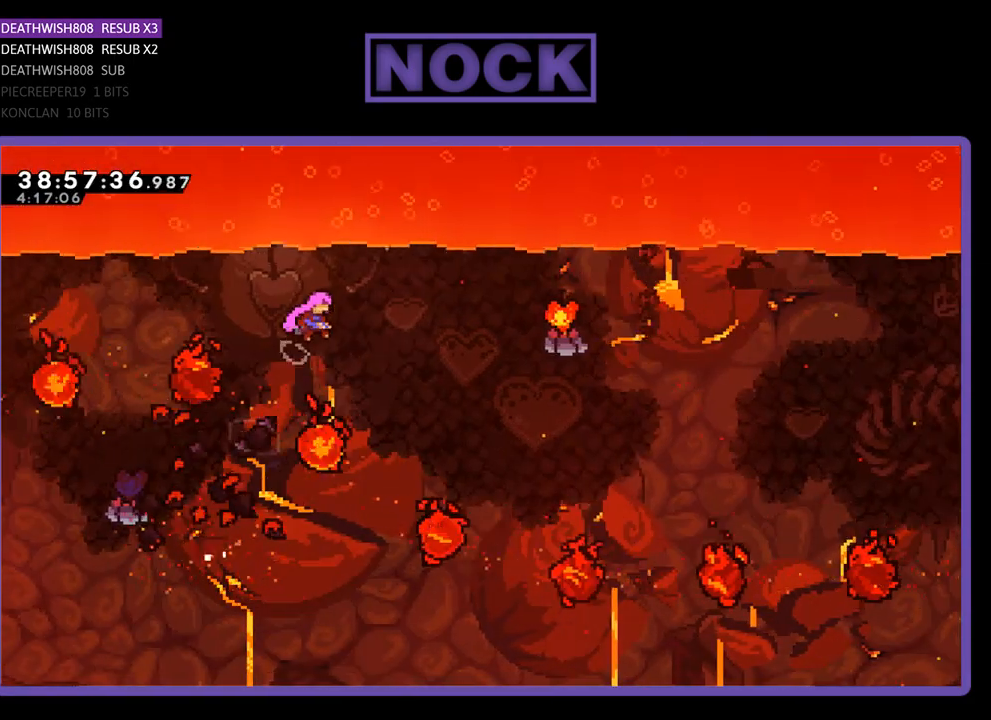
{"buttons": ["CIRCLE", "R2", "DPAD_UP", "DPAD_RIGHT"], "events": [[267, "CROSS", "up"], [267, "DPAD_UP", "down"], [500, "CIRCLE", "down"]]}
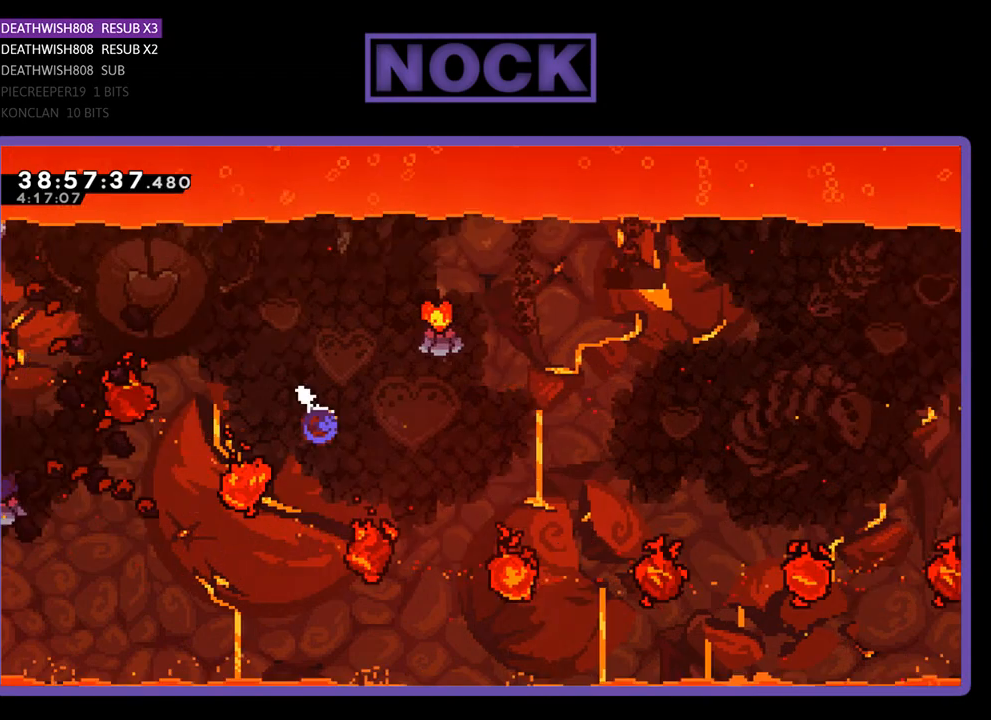
{"buttons": ["R2", "DPAD_UP", "DPAD_RIGHT"], "events": [[500, "CIRCLE", "up"]]}
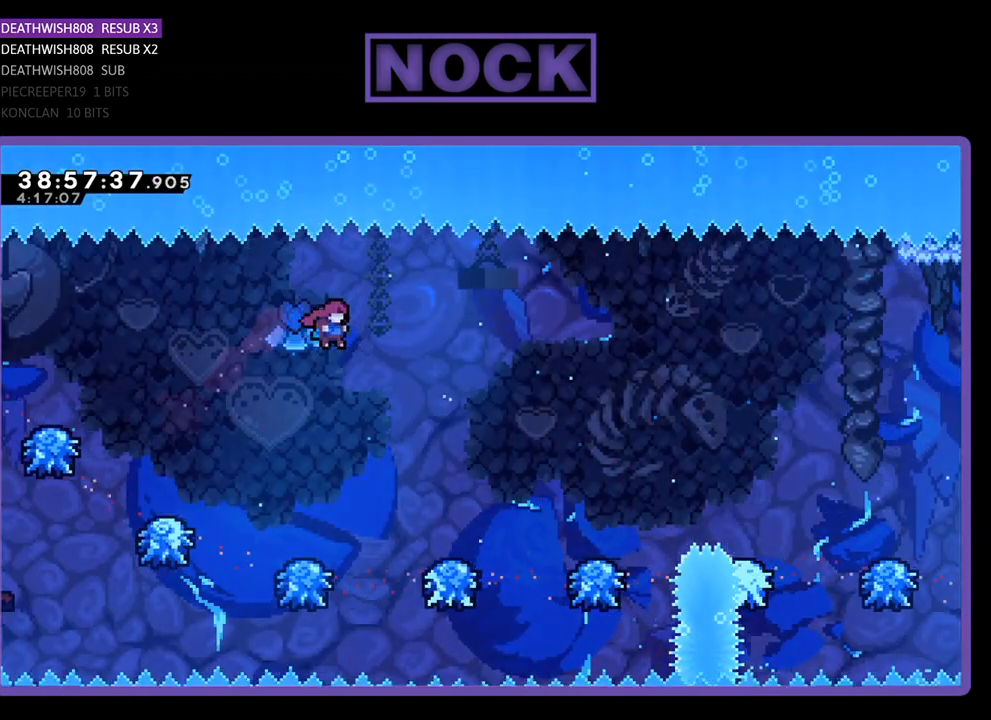
{"buttons": ["CIRCLE", "R2", "DPAD_UP", "DPAD_RIGHT"], "events": [[467, "CIRCLE", "down"]]}
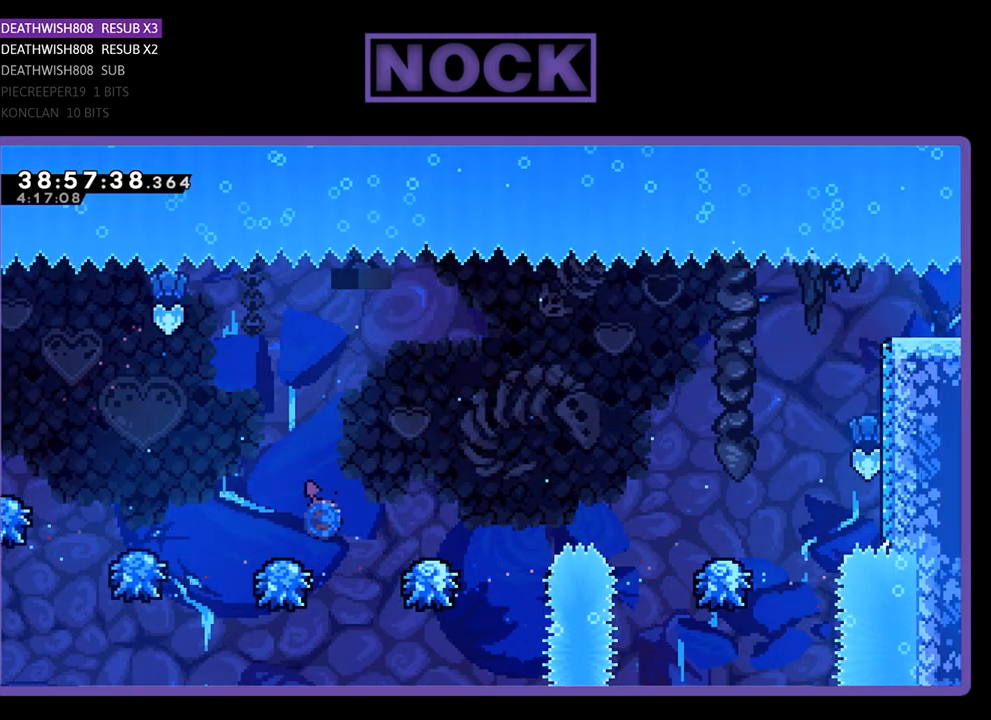
{"buttons": ["R2"], "events": [[233, "DPAD_RIGHT", "up"], [233, "DPAD_UP", "up"], [267, "CIRCLE", "up"], [333, "DPAD_RIGHT", "down"], [467, "DPAD_RIGHT", "up"]]}
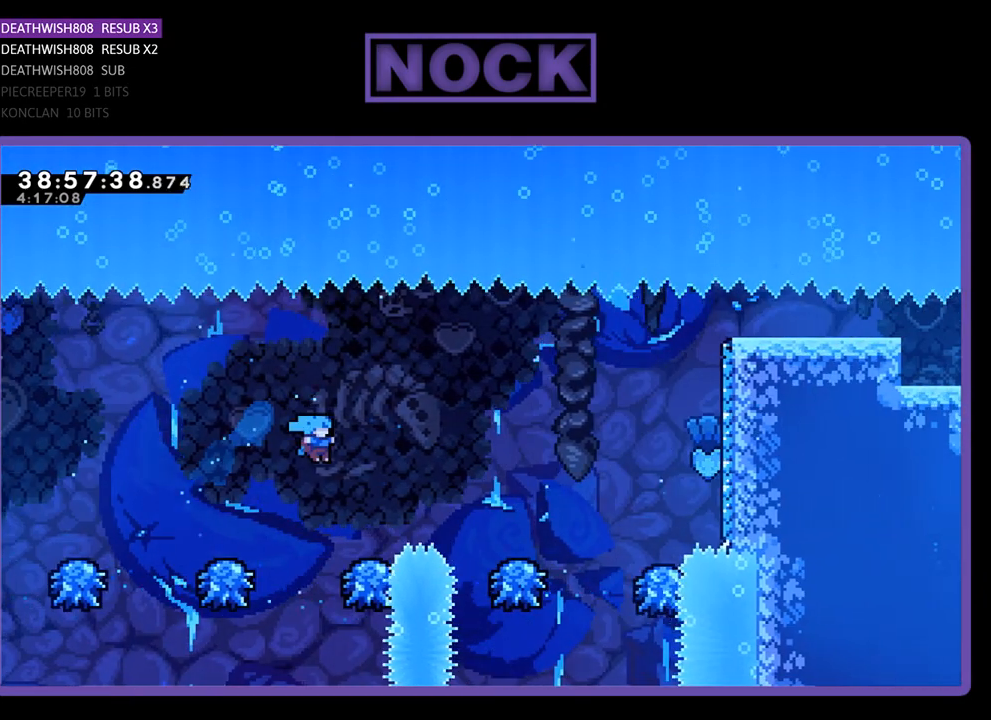
{"buttons": ["CROSS", "R2", "DPAD_RIGHT"], "events": [[133, "DPAD_RIGHT", "down"], [300, "CROSS", "down"]]}
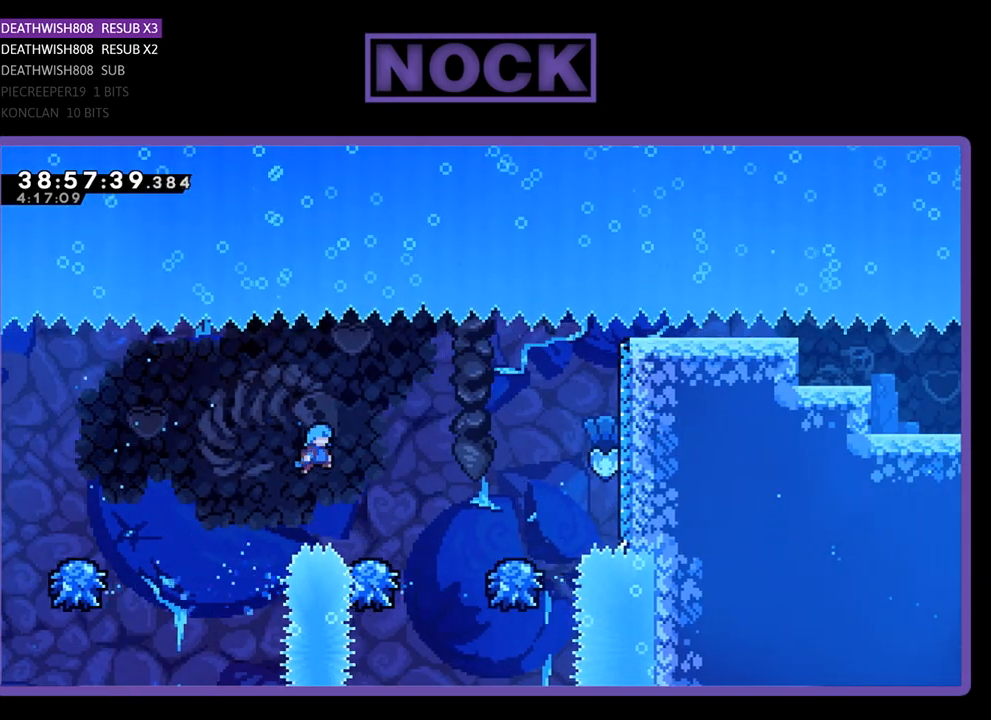
{"buttons": ["R2"], "events": [[267, "CROSS", "up"], [267, "DPAD_RIGHT", "up"]]}
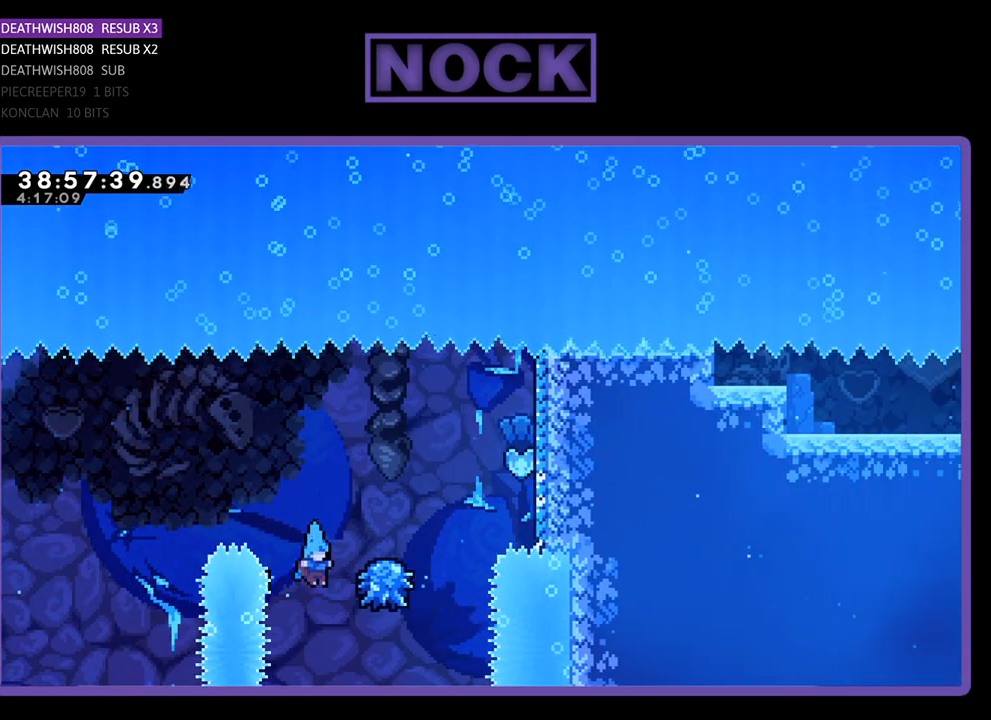
{"buttons": [], "events": [[67, "CROSS", "down"], [67, "DPAD_RIGHT", "down"], [167, "DPAD_UP", "down"], [333, "DPAD_RIGHT", "up"], [333, "DPAD_UP", "up"], [467, "R2", "up"], [500, "CROSS", "up"]]}
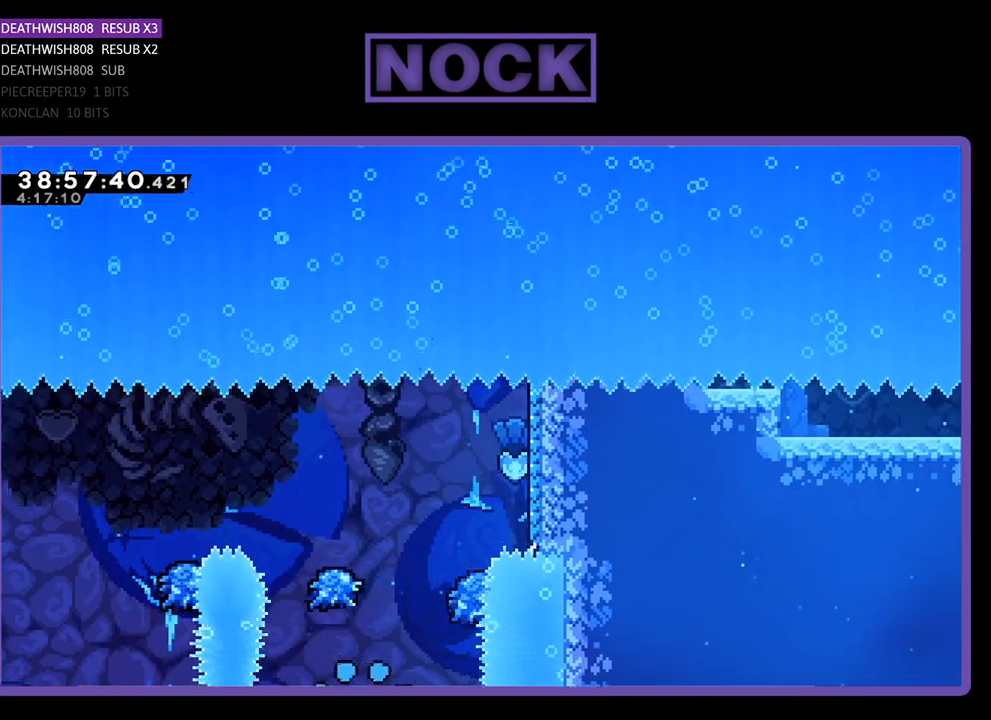
{"buttons": [], "events": []}
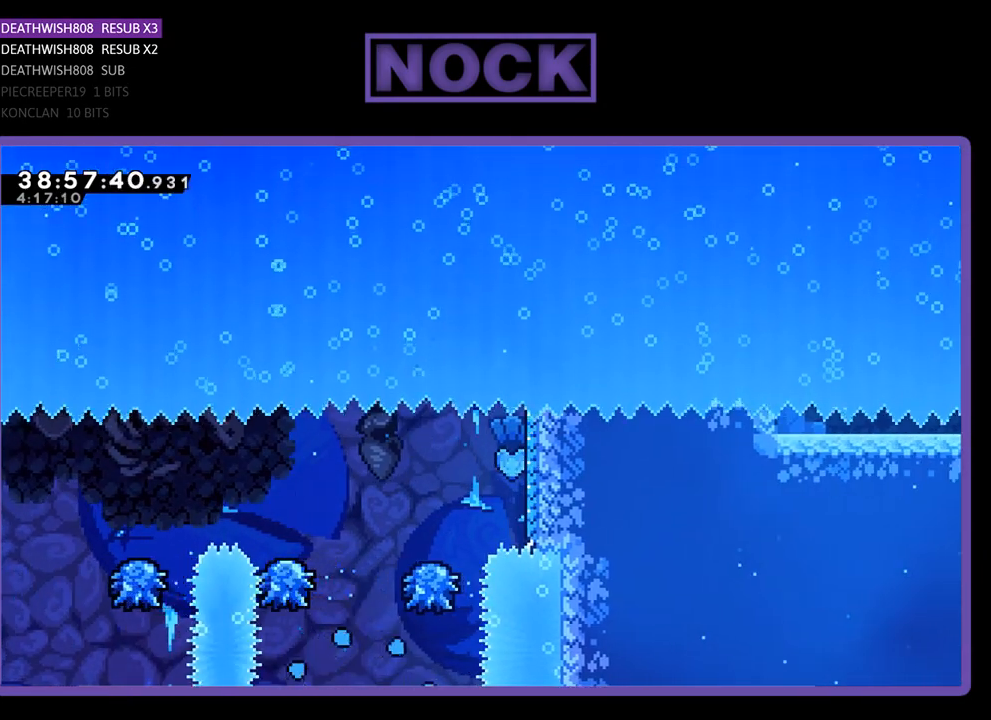
{"buttons": [], "events": []}
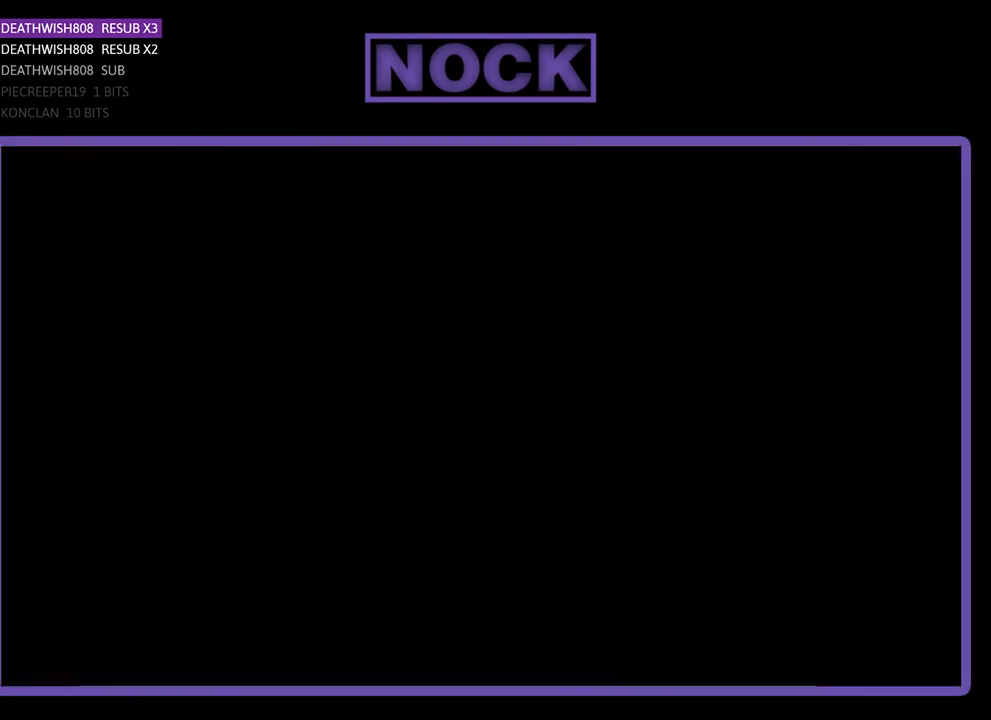
{"buttons": ["R2", "DPAD_RIGHT"], "events": [[433, "DPAD_RIGHT", "down"], [433, "R2", "down"]]}
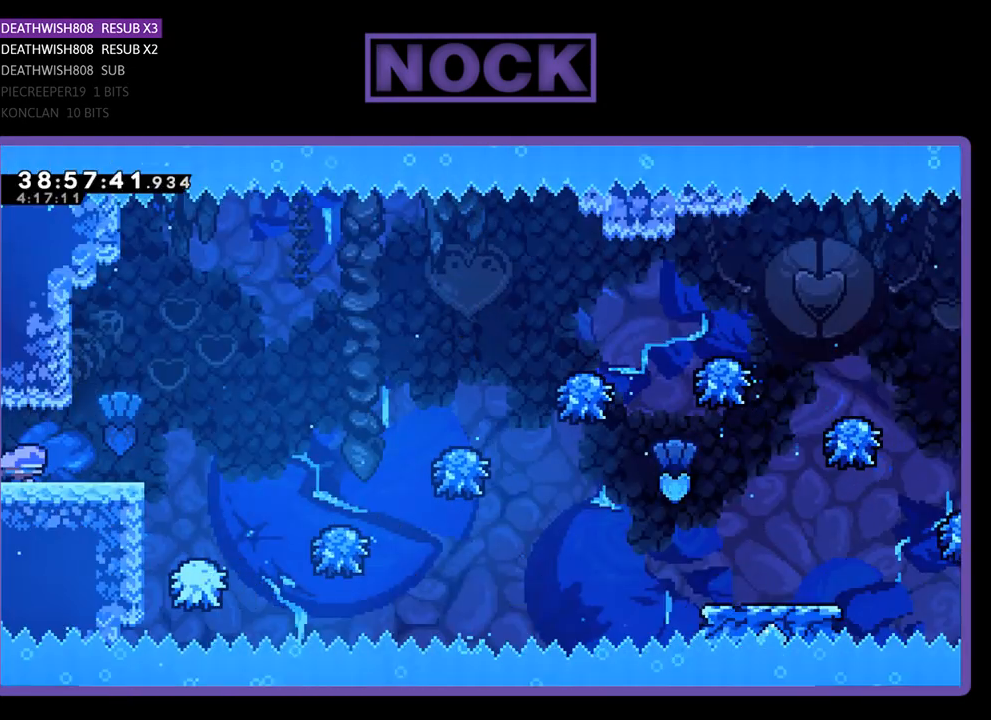
{"buttons": ["CROSS", "R2", "DPAD_RIGHT"], "events": [[433, "CROSS", "down"]]}
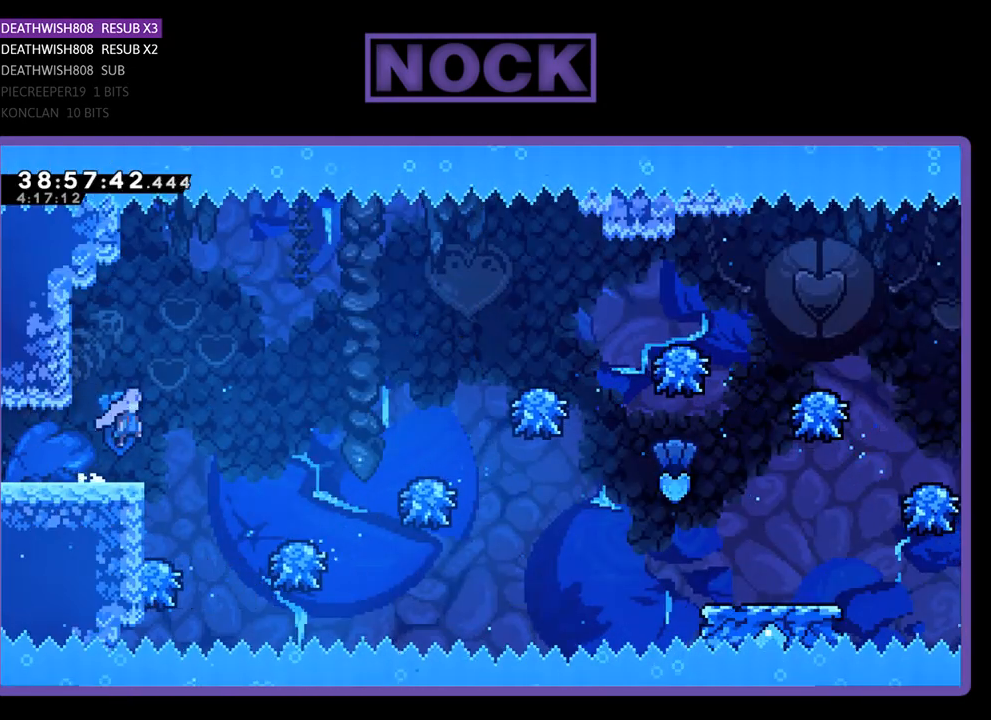
{"buttons": ["R2"], "events": [[100, "CROSS", "up"], [400, "DPAD_RIGHT", "up"]]}
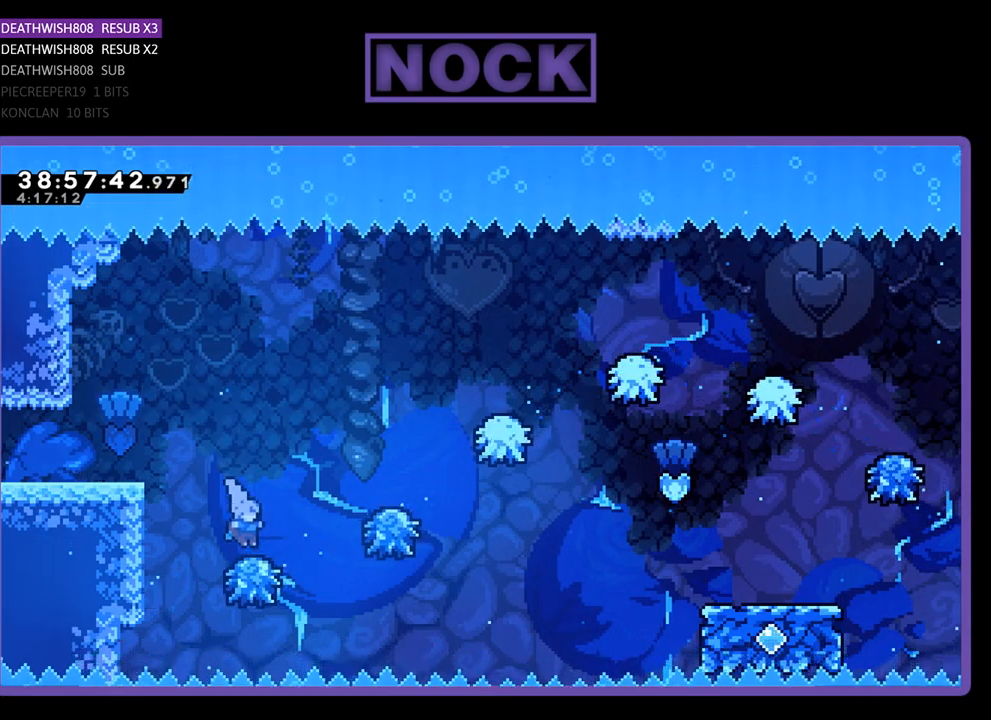
{"buttons": ["R2", "DPAD_RIGHT"], "events": [[67, "DPAD_RIGHT", "down"]]}
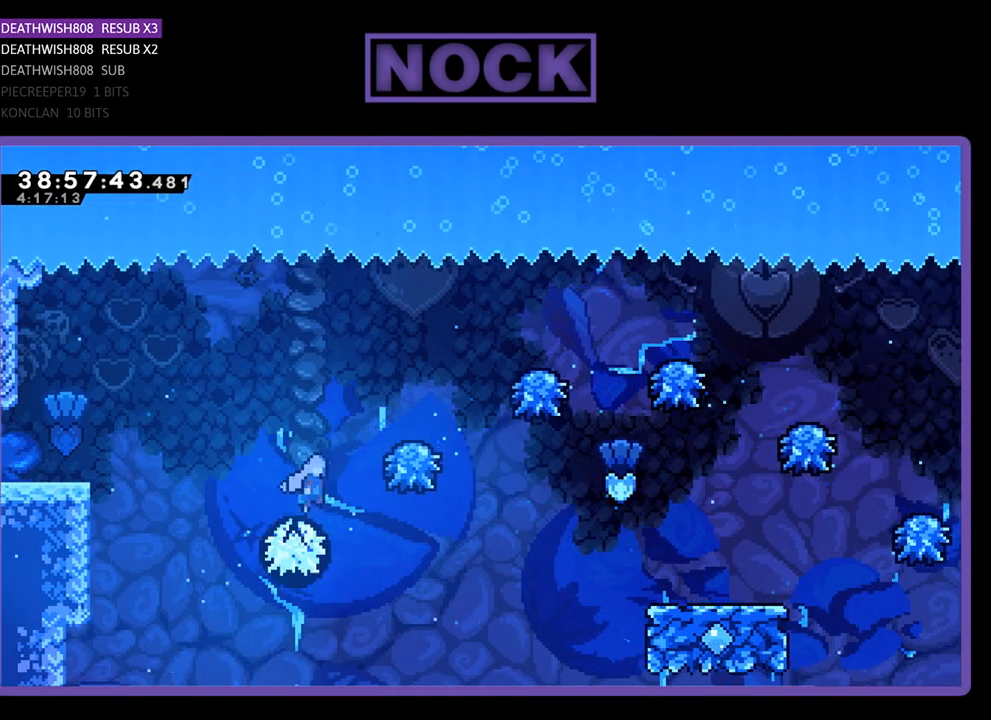
{"buttons": ["R2", "DPAD_RIGHT"], "events": []}